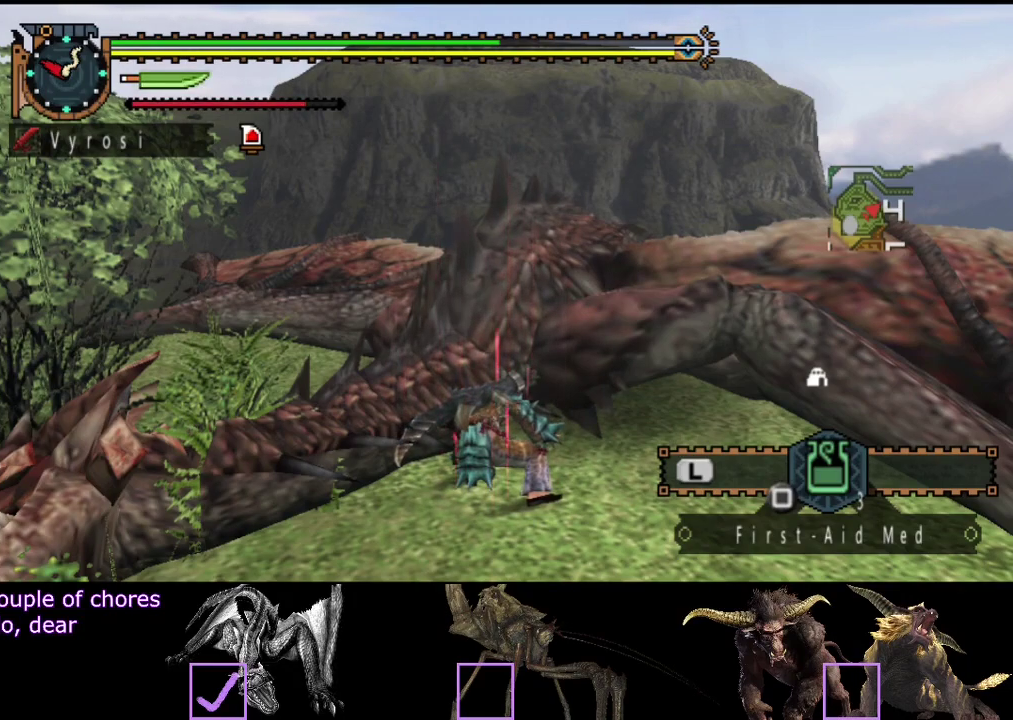
Gameplay with a controller (PlayStation layout); each line is a JSON object with the inputs held at the frame after it. "events" lists button and stick changes between this image and that frame as [ms after this image, input, new state], when the widget could be followed in between. Not read: L3 R3.
{"buttons": ["CIRCLE"], "left_stick": "center", "right_stick": "center", "events": [[500, "CIRCLE", "down"]]}
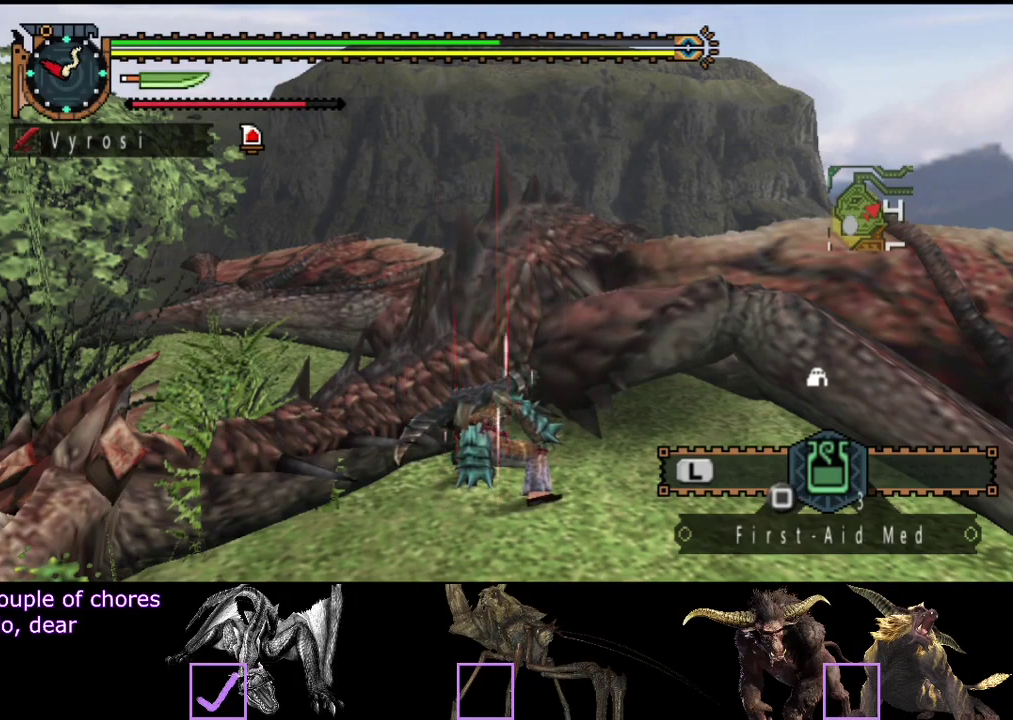
{"buttons": [], "left_stick": "center", "right_stick": "center", "events": [[67, "CIRCLE", "up"], [133, "CIRCLE", "down"], [233, "CIRCLE", "up"], [300, "CIRCLE", "down"], [367, "CIRCLE", "up"], [433, "CIRCLE", "down"], [500, "CIRCLE", "up"]]}
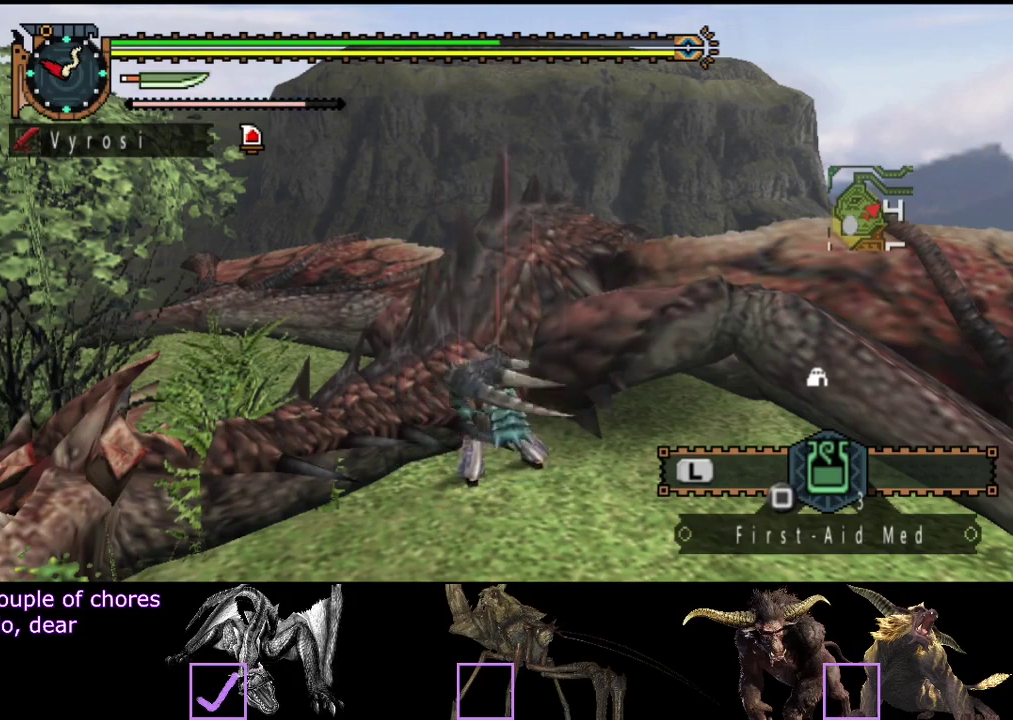
{"buttons": [], "left_stick": "center", "right_stick": "center", "events": [[100, "CIRCLE", "down"], [167, "CIRCLE", "up"], [267, "CIRCLE", "down"], [333, "CIRCLE", "up"], [400, "CIRCLE", "down"], [500, "CIRCLE", "up"]]}
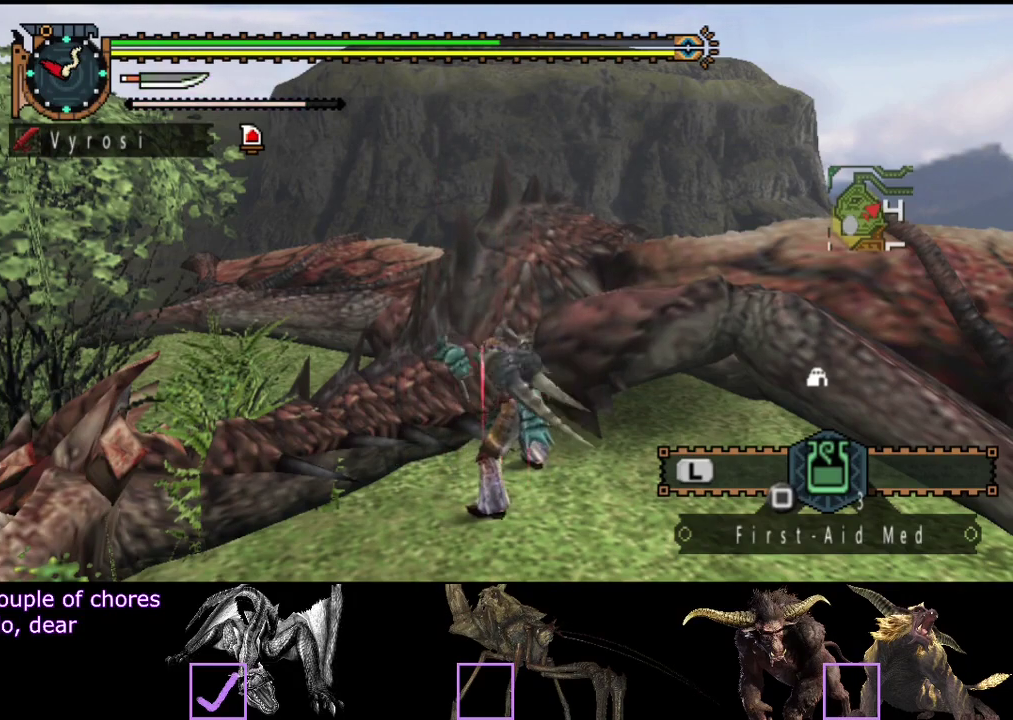
{"buttons": [], "left_stick": "center", "right_stick": "center", "events": [[100, "CIRCLE", "down"], [167, "CIRCLE", "up"], [217, "CIRCLE", "down"], [283, "CIRCLE", "up"], [350, "CIRCLE", "down"], [417, "CIRCLE", "up"]]}
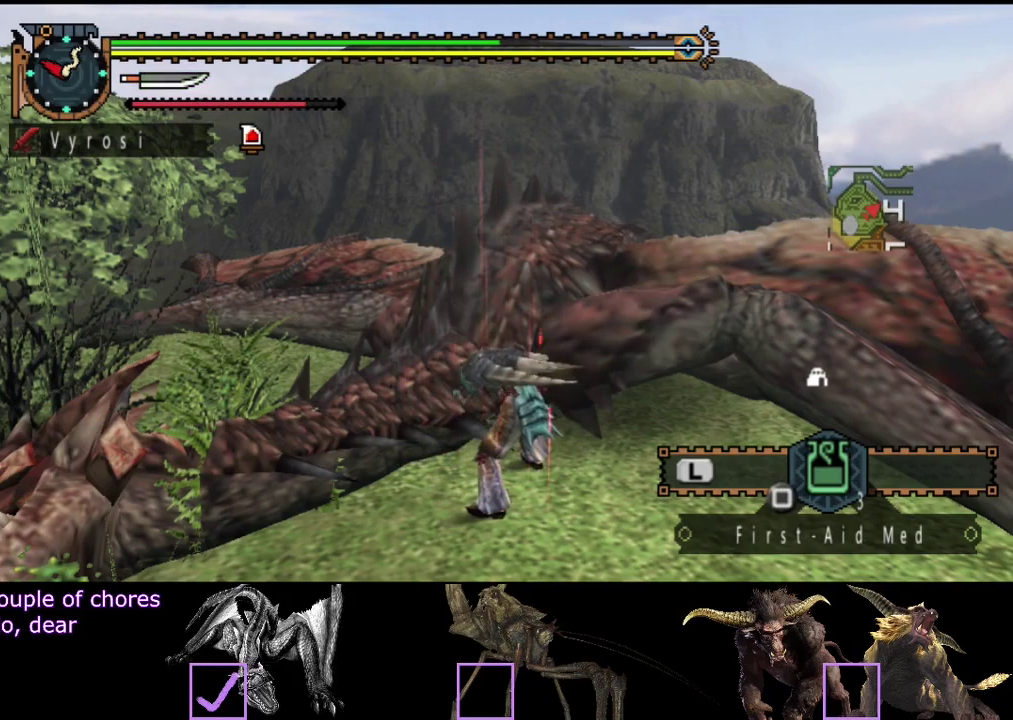
{"buttons": [], "left_stick": "center", "right_stick": "center", "events": [[17, "CIRCLE", "down"], [117, "CIRCLE", "up"], [250, "CIRCLE", "down"], [317, "CIRCLE", "up"], [417, "CIRCLE", "down"], [483, "CIRCLE", "up"]]}
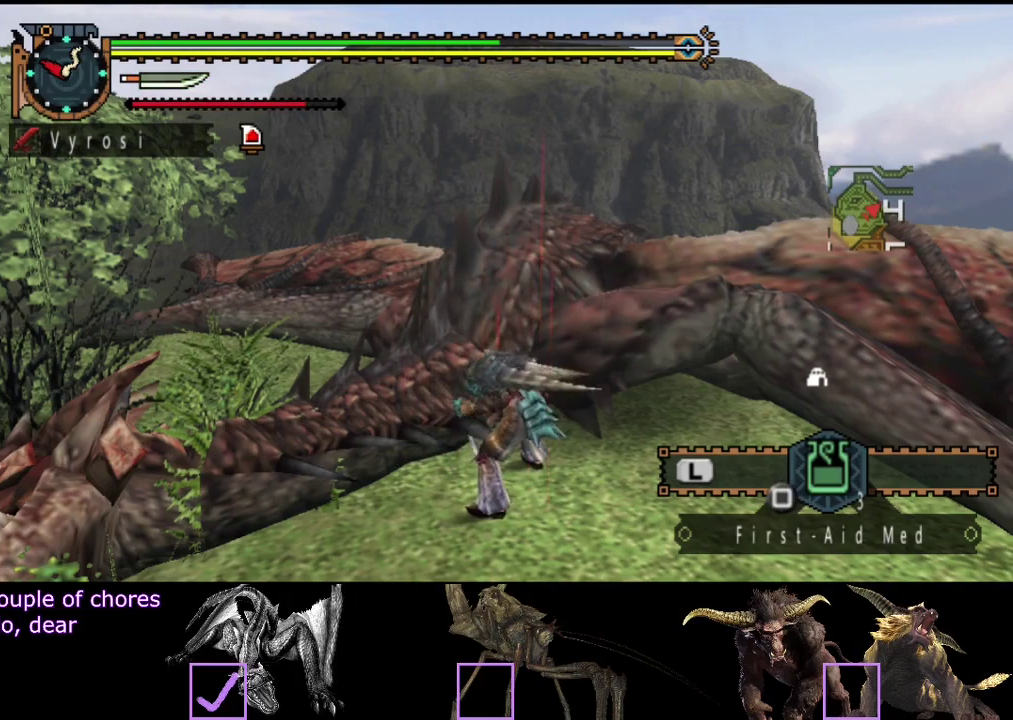
{"buttons": [], "left_stick": "center", "right_stick": "center", "events": [[50, "CIRCLE", "down"], [117, "CIRCLE", "up"], [250, "CIRCLE", "down"], [317, "CIRCLE", "up"]]}
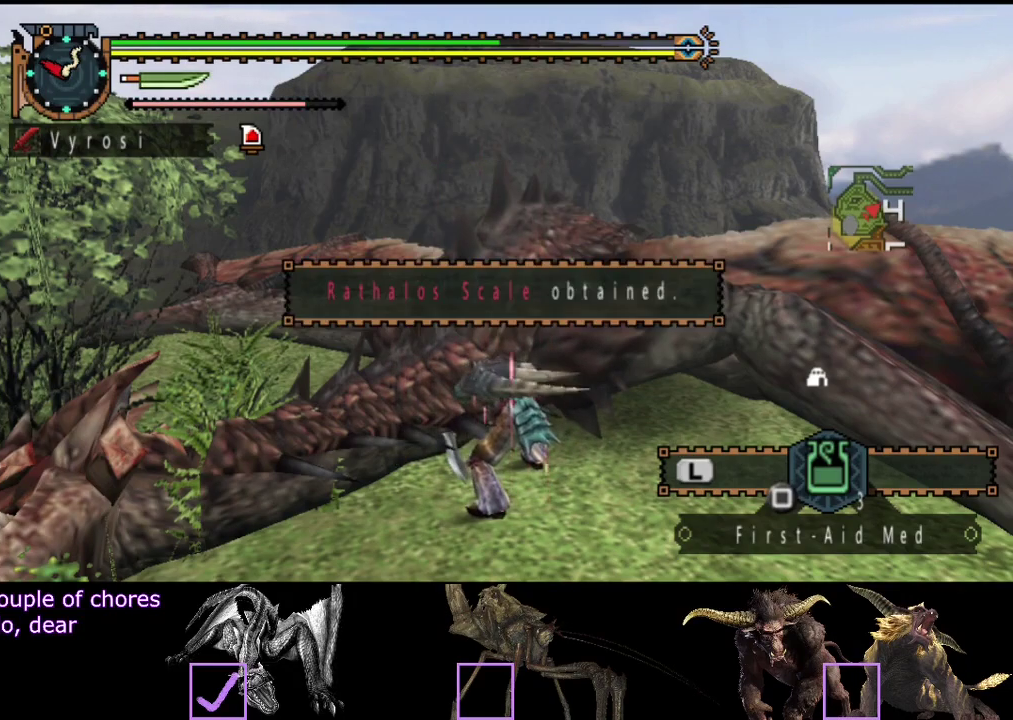
{"buttons": [], "left_stick": "center", "right_stick": "center", "events": [[67, "CIRCLE", "down"], [133, "CIRCLE", "up"], [200, "CIRCLE", "down"], [300, "CIRCLE", "up"], [400, "CIRCLE", "down"], [500, "CIRCLE", "up"]]}
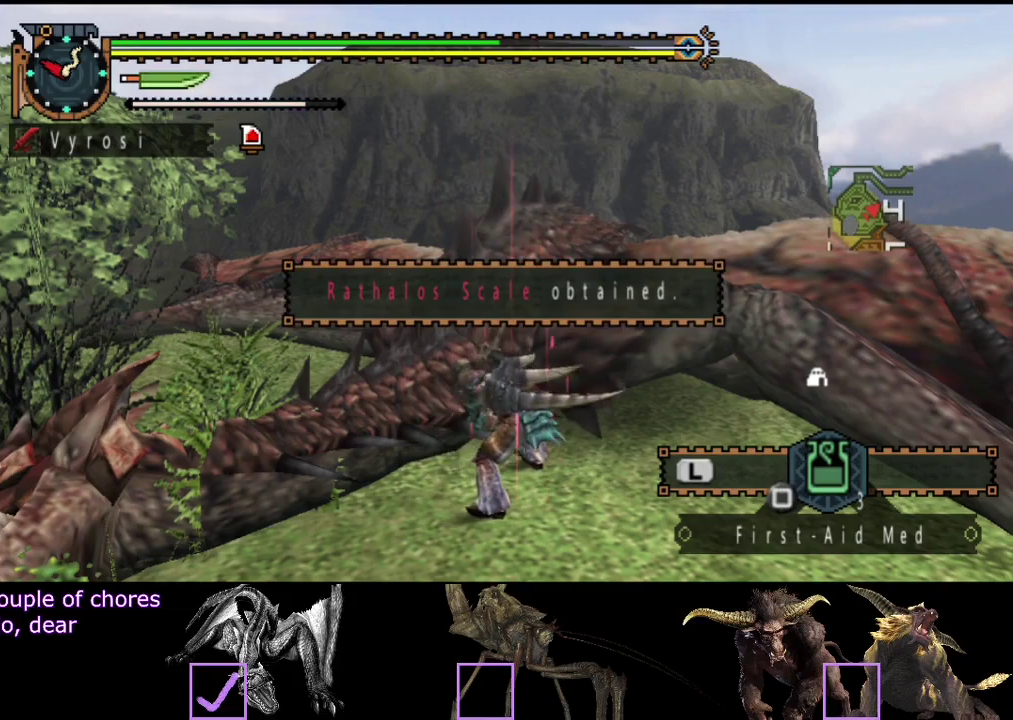
{"buttons": ["CIRCLE"], "left_stick": "center", "right_stick": "center", "events": [[100, "CIRCLE", "down"], [200, "CIRCLE", "up"], [300, "CIRCLE", "down"], [367, "CIRCLE", "up"], [467, "CIRCLE", "down"]]}
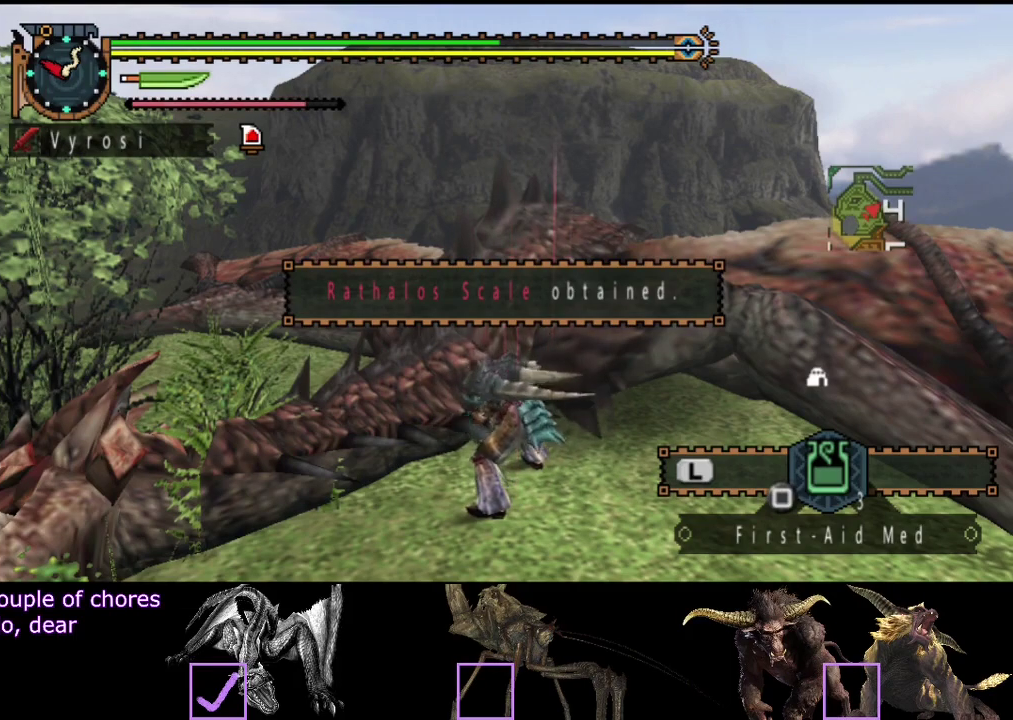
{"buttons": [], "left_stick": "center", "right_stick": "center", "events": [[33, "CIRCLE", "up"], [233, "CIRCLE", "down"], [300, "CIRCLE", "up"]]}
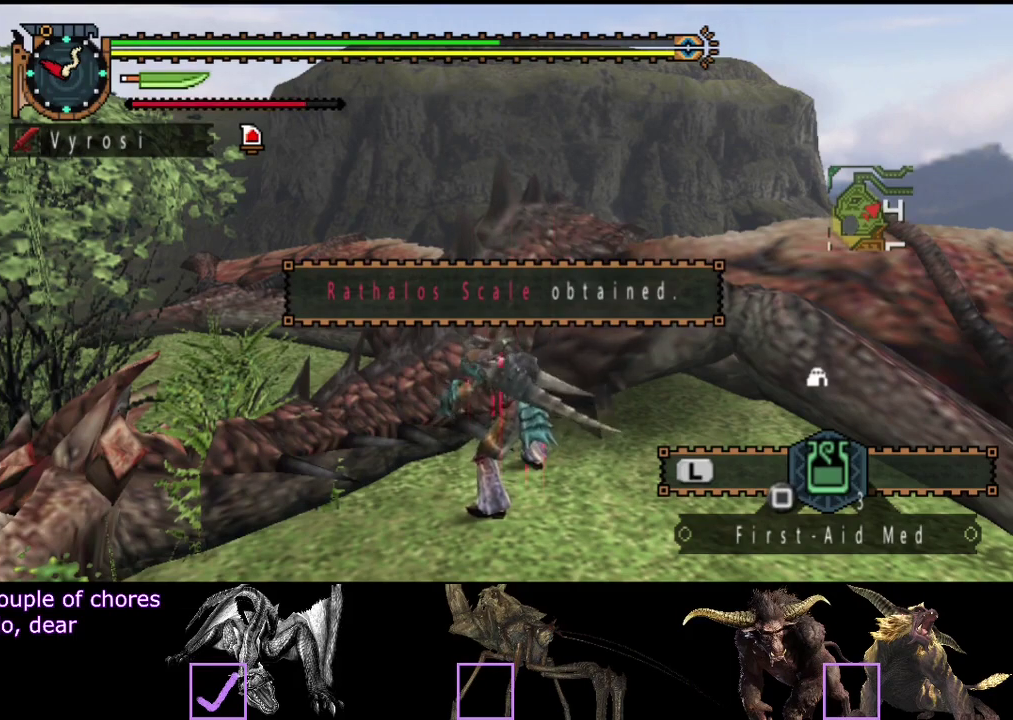
{"buttons": [], "left_stick": "center", "right_stick": "center", "events": [[67, "CIRCLE", "down"], [133, "CIRCLE", "up"], [417, "CIRCLE", "down"], [483, "CIRCLE", "up"]]}
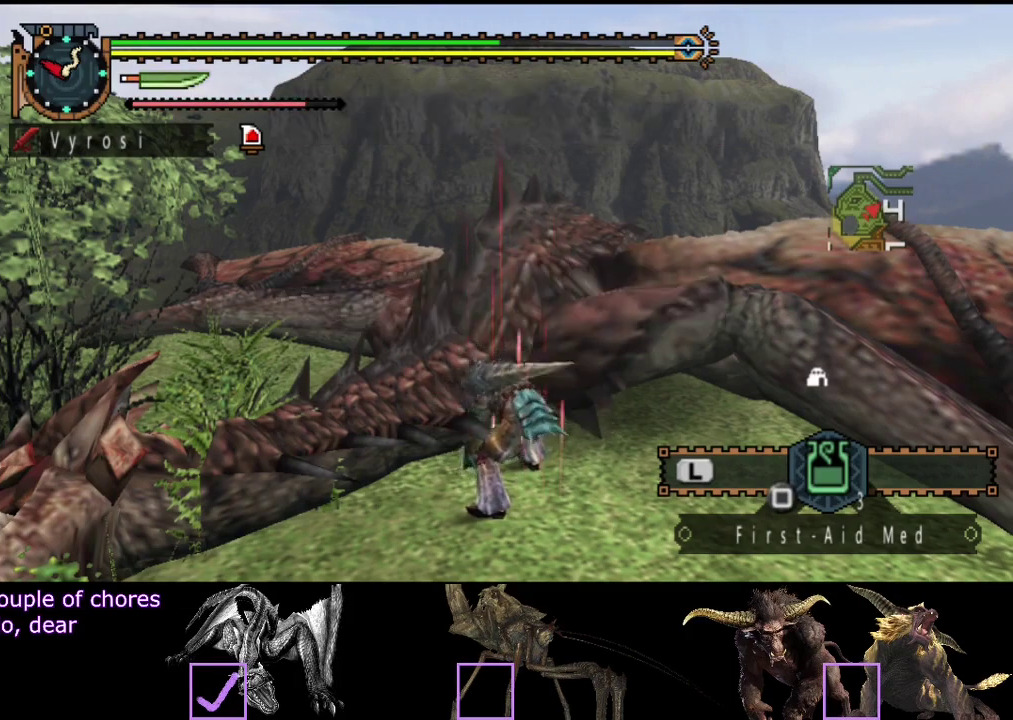
{"buttons": [], "left_stick": "left", "right_stick": "center", "events": [[217, "CIRCLE", "down"], [283, "CIRCLE", "up"], [417, "left_stick", "left"]]}
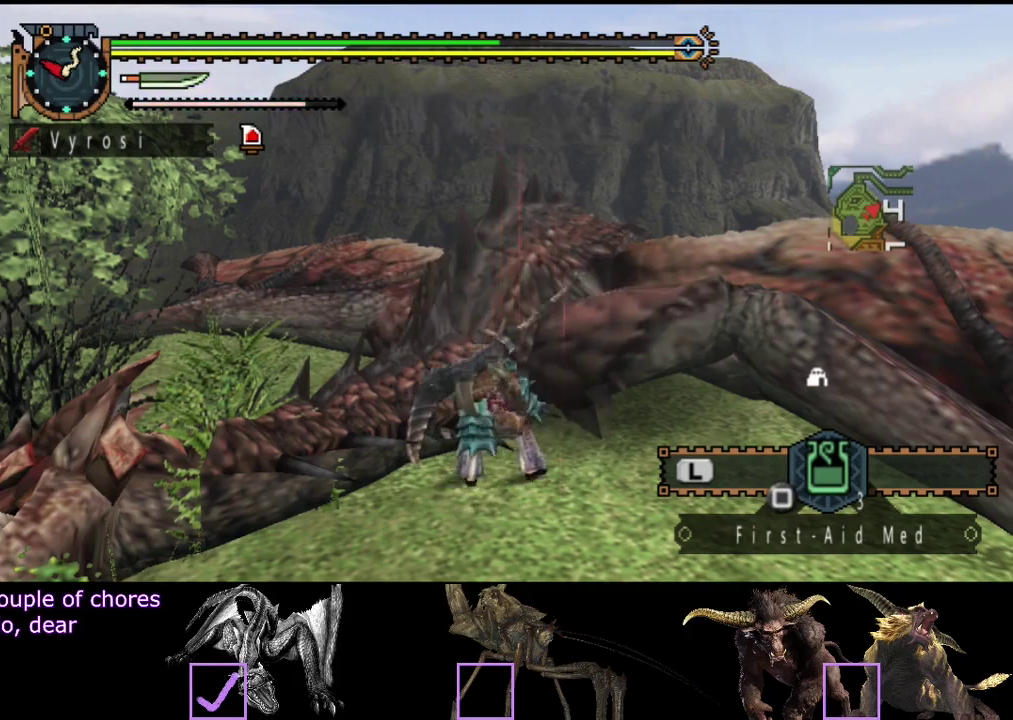
{"buttons": ["CIRCLE"], "left_stick": "left", "right_stick": "center", "events": [[117, "CIRCLE", "down"], [250, "CIRCLE", "up"], [317, "CIRCLE", "down"], [417, "CIRCLE", "up"], [483, "CIRCLE", "down"]]}
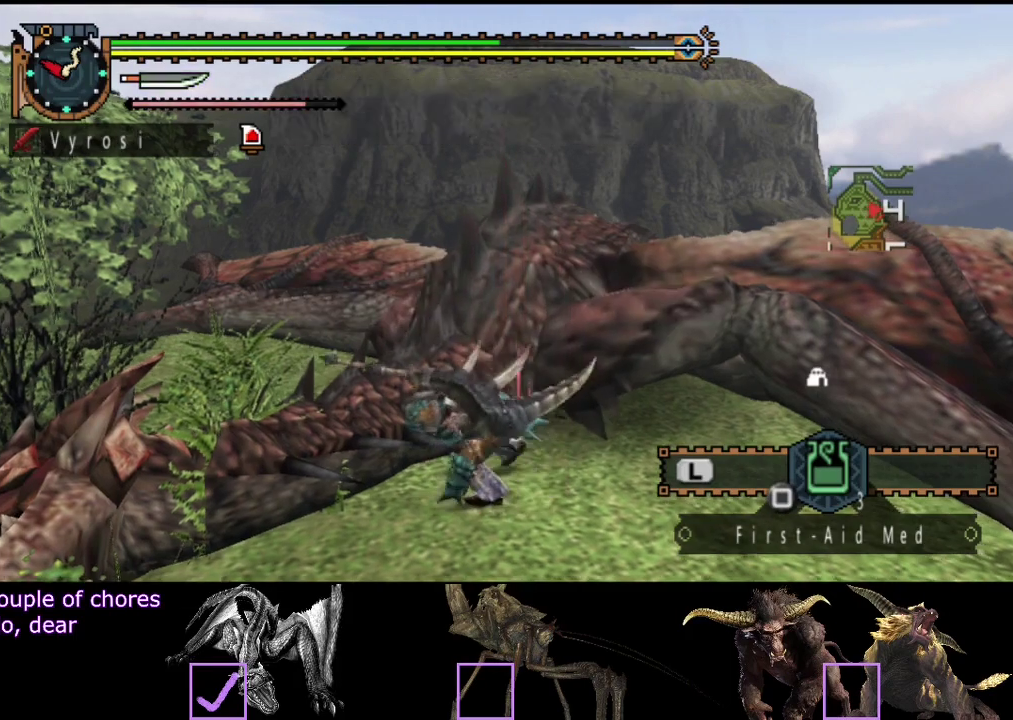
{"buttons": ["CIRCLE"], "left_stick": "center", "right_stick": "center", "events": [[83, "CIRCLE", "up"], [117, "left_stick", "center"], [483, "CIRCLE", "down"]]}
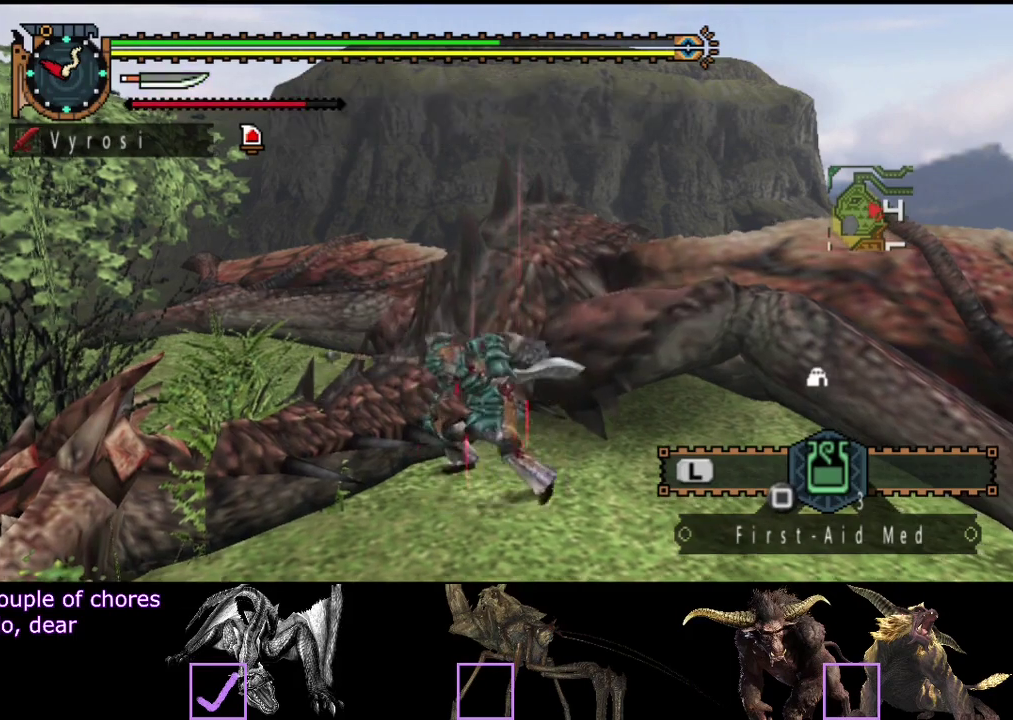
{"buttons": ["CIRCLE"], "left_stick": "down-left", "right_stick": "center", "events": [[83, "CIRCLE", "up"], [117, "left_stick", "down-left"], [150, "CIRCLE", "down"], [217, "CIRCLE", "up"], [467, "CIRCLE", "down"]]}
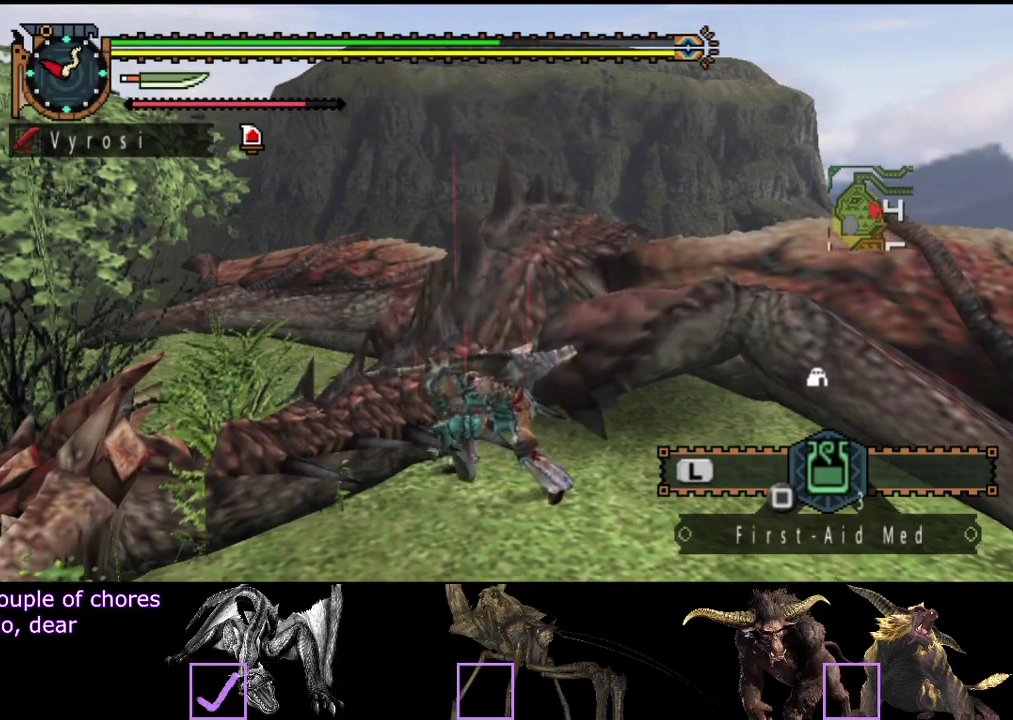
{"buttons": [], "left_stick": "down-left", "right_stick": "center", "events": [[67, "CIRCLE", "up"], [167, "CIRCLE", "down"], [233, "CIRCLE", "up"], [333, "CIRCLE", "down"], [467, "CIRCLE", "up"]]}
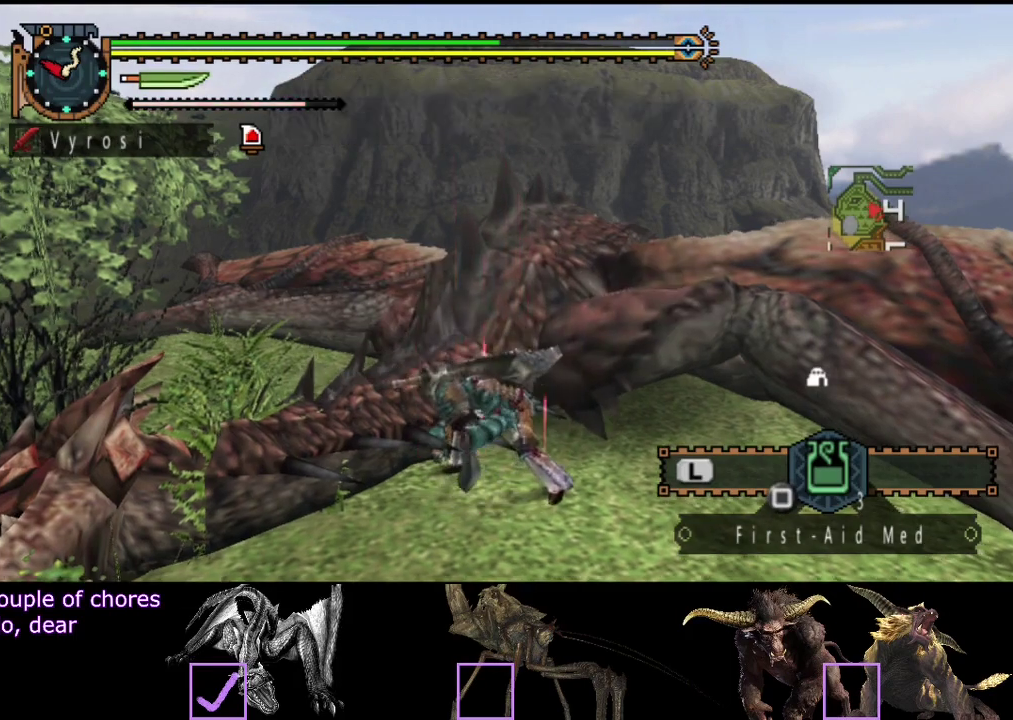
{"buttons": [], "left_stick": "down-left", "right_stick": "center", "events": [[67, "CIRCLE", "down"], [133, "CIRCLE", "up"], [200, "CIRCLE", "down"], [300, "CIRCLE", "up"], [367, "CIRCLE", "down"], [467, "CIRCLE", "up"]]}
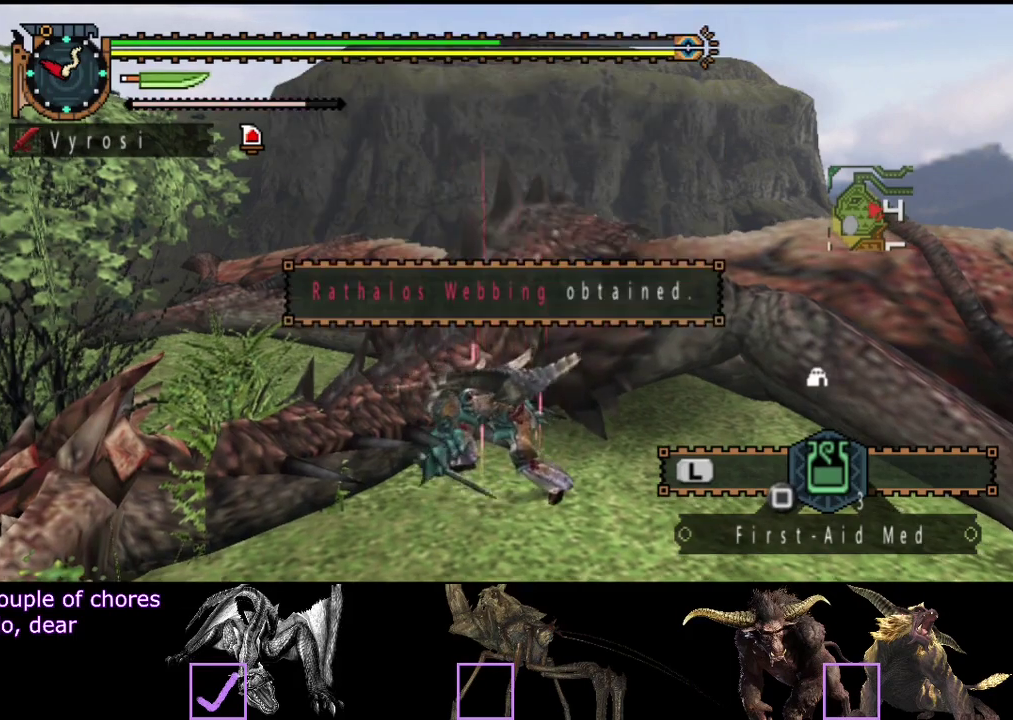
{"buttons": [], "left_stick": "center", "right_stick": "center", "events": [[33, "CIRCLE", "down"], [100, "CIRCLE", "up"], [100, "left_stick", "center"], [250, "CIRCLE", "down"], [317, "CIRCLE", "up"]]}
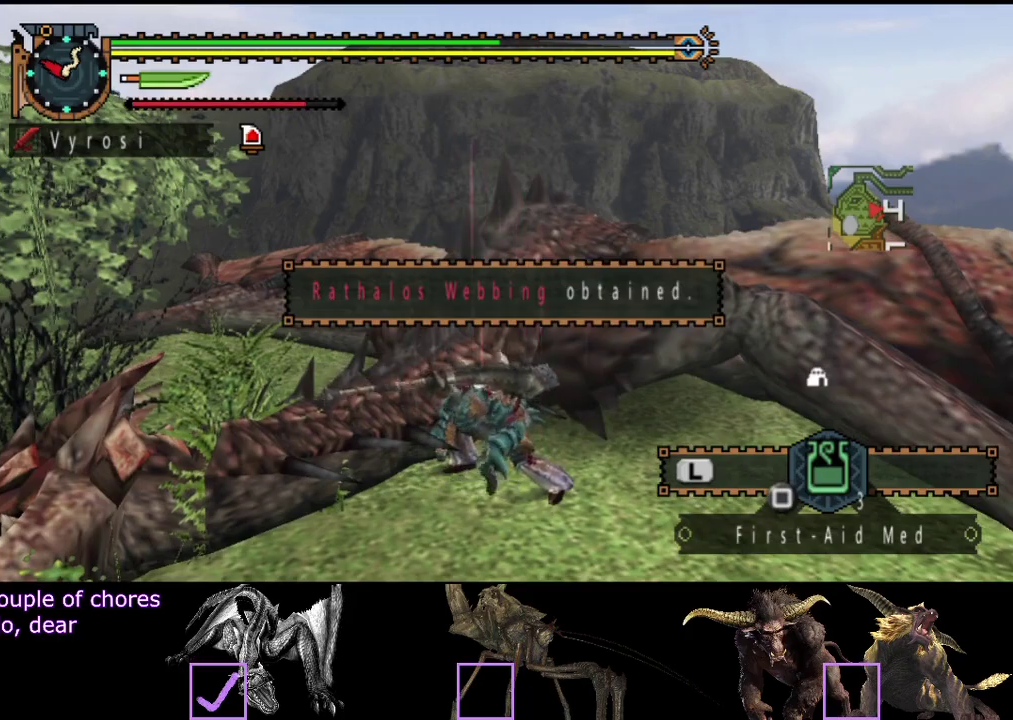
{"buttons": [], "left_stick": "up-left", "right_stick": "center", "events": [[183, "CIRCLE", "down"], [217, "left_stick", "up-left"], [250, "CIRCLE", "up"], [350, "CIRCLE", "down"], [450, "CIRCLE", "up"]]}
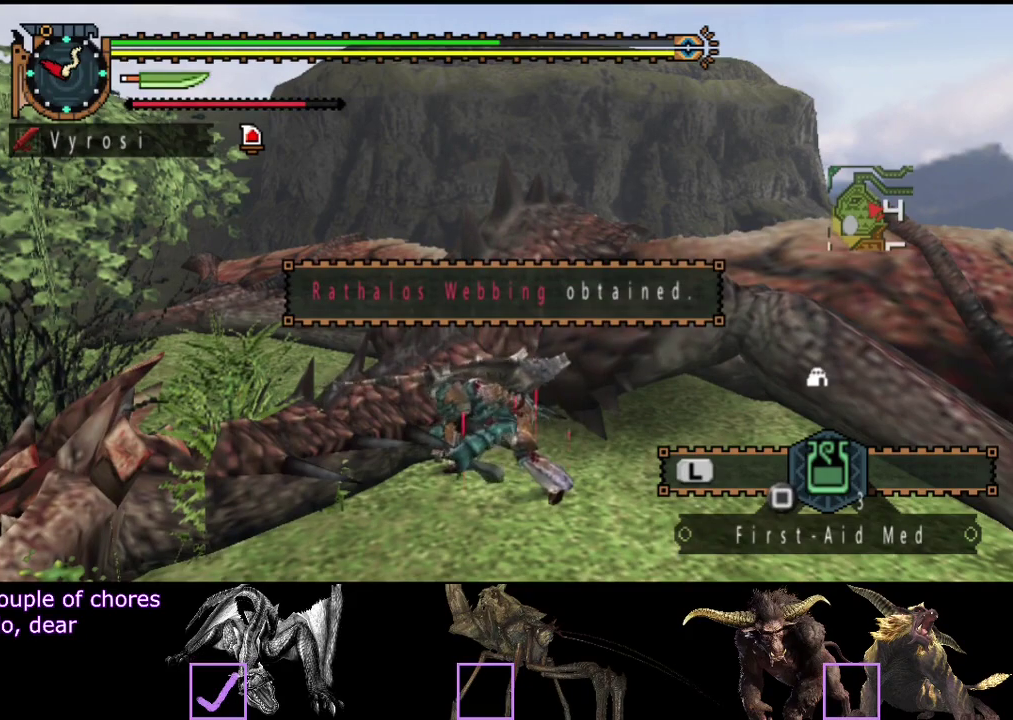
{"buttons": [], "left_stick": "up", "right_stick": "center", "events": [[17, "CIRCLE", "down"], [117, "CIRCLE", "up"], [150, "left_stick", "up"], [217, "CIRCLE", "down"], [283, "CIRCLE", "up"]]}
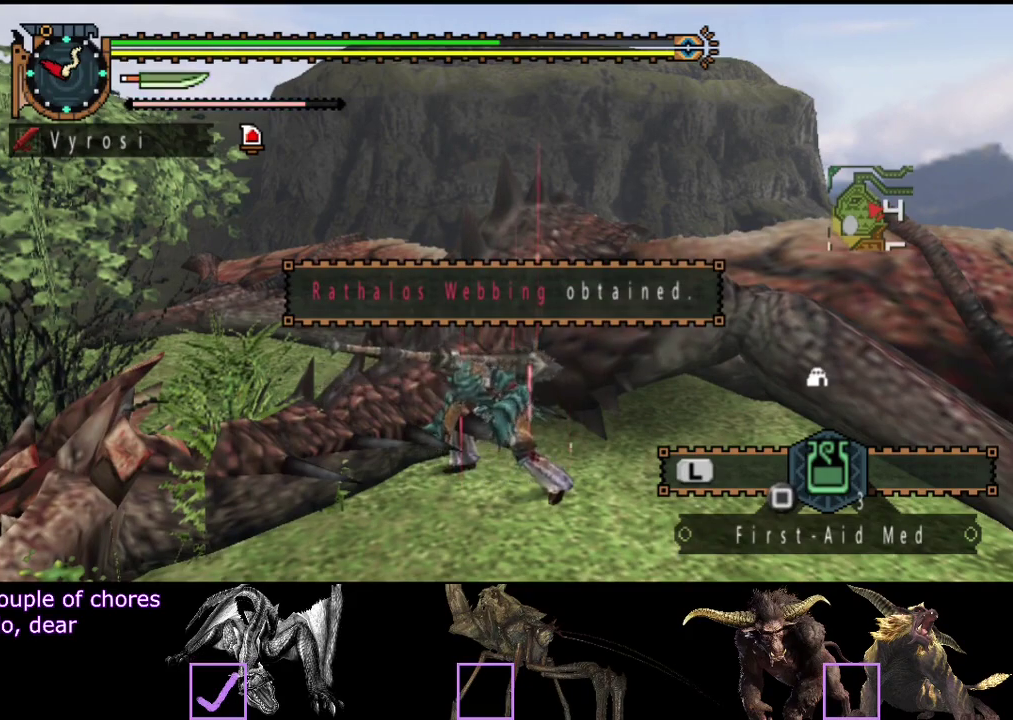
{"buttons": [], "left_stick": "up", "right_stick": "center", "events": [[33, "CIRCLE", "down"], [133, "CIRCLE", "up"], [200, "CIRCLE", "down"], [300, "CIRCLE", "up"]]}
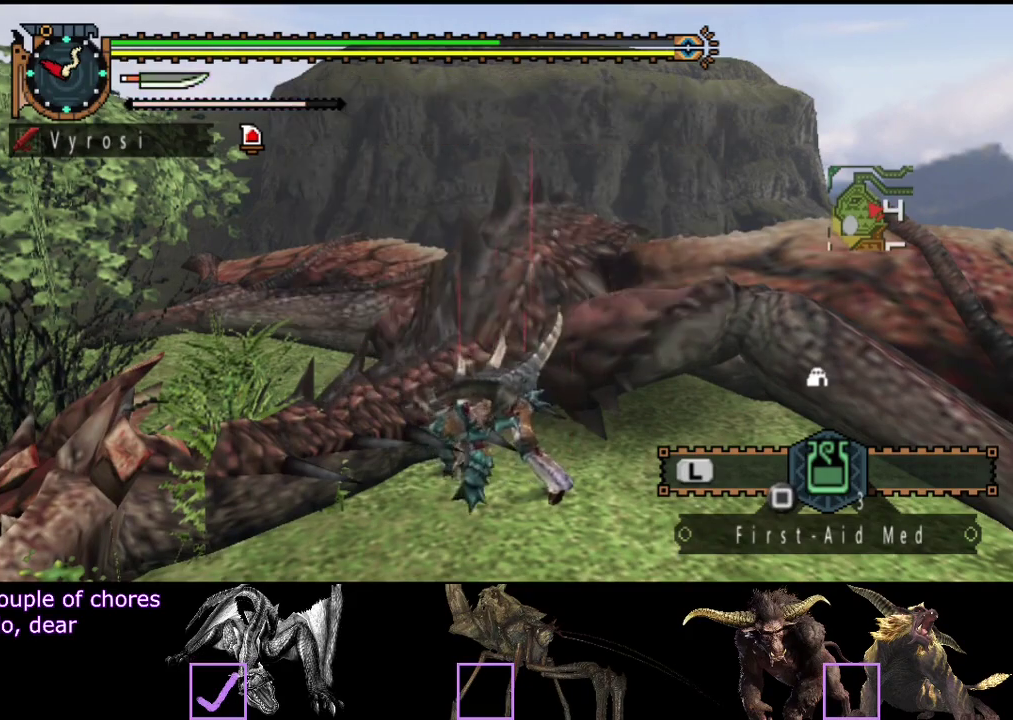
{"buttons": [], "left_stick": "up", "right_stick": "center", "events": [[133, "CIRCLE", "down"], [233, "CIRCLE", "up"], [300, "CIRCLE", "down"], [367, "CIRCLE", "up"]]}